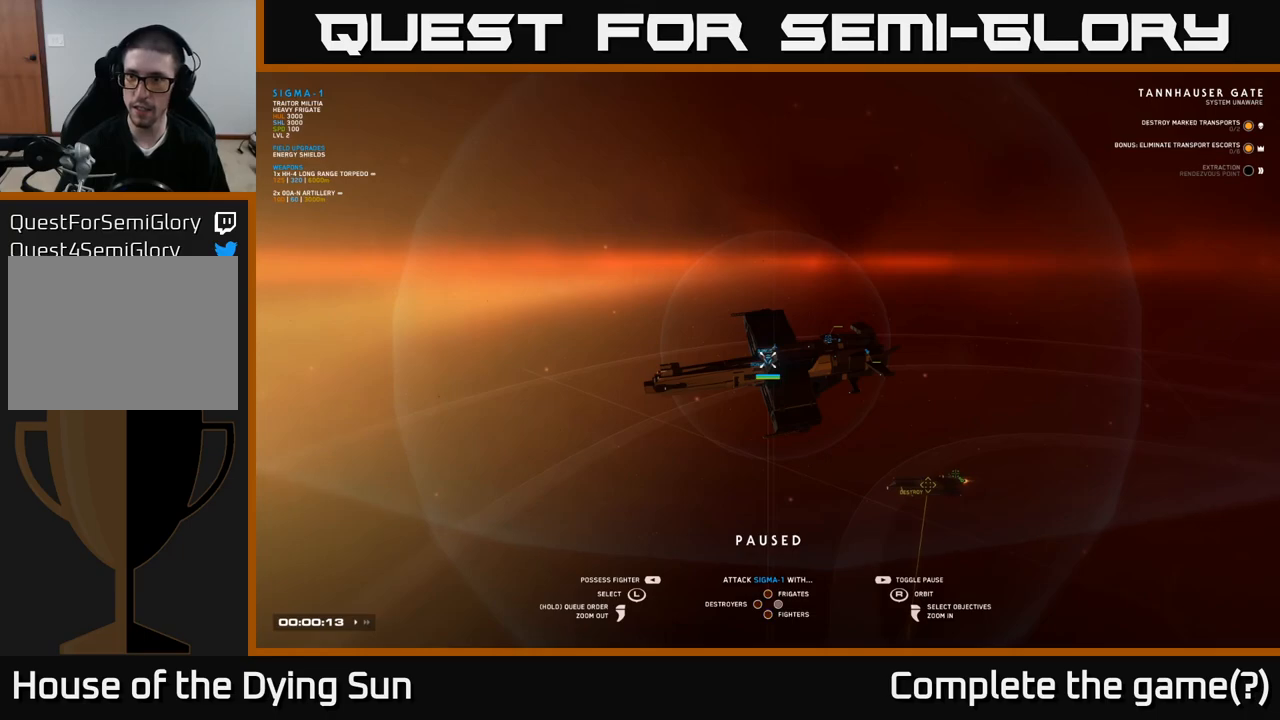
Gameplay with a controller (Xbox layout); each line is a JSON object with the inputs held at the frame after it. "events" lists button and stick changes between this image and that frame as [ms after this image, input, new state], when the widget could be followed in between.
{"buttons": [], "left_stick": "center", "right_stick": "center", "events": [[100, "right_stick", "up"], [233, "right_stick", "center"]]}
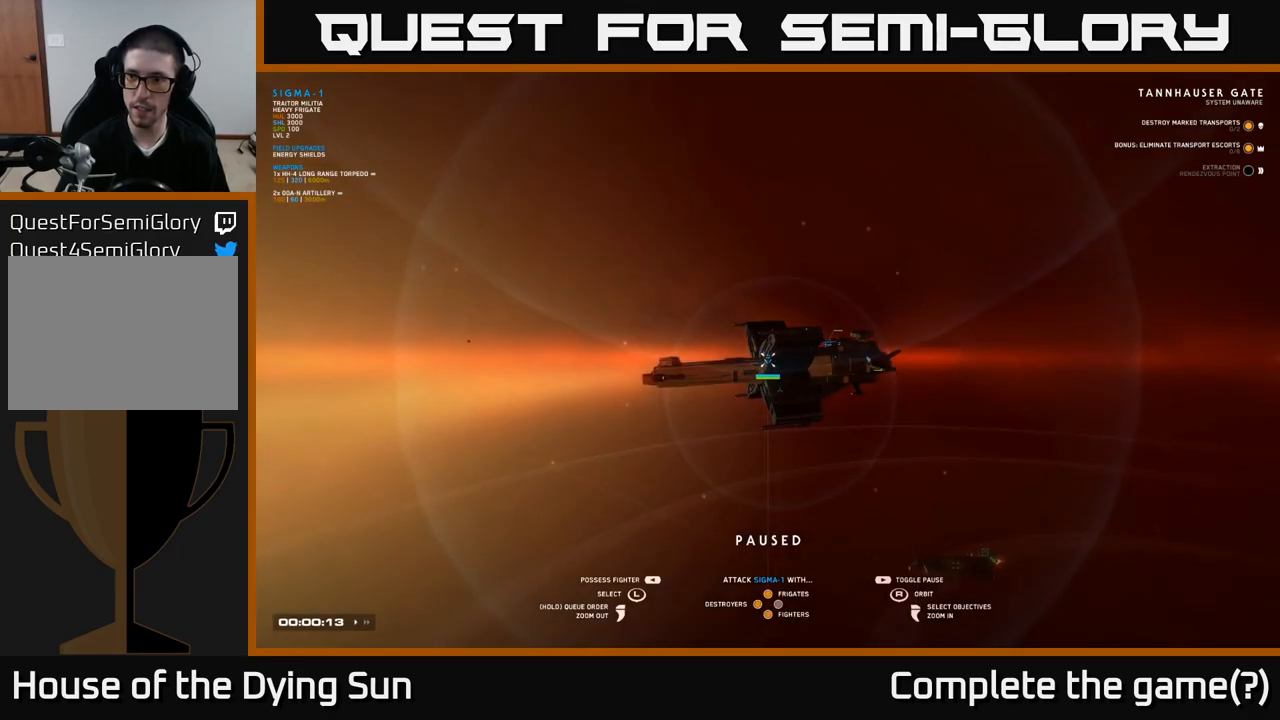
{"buttons": [], "left_stick": "center", "right_stick": "center", "events": [[150, "right_stick", "left"], [367, "right_stick", "center"]]}
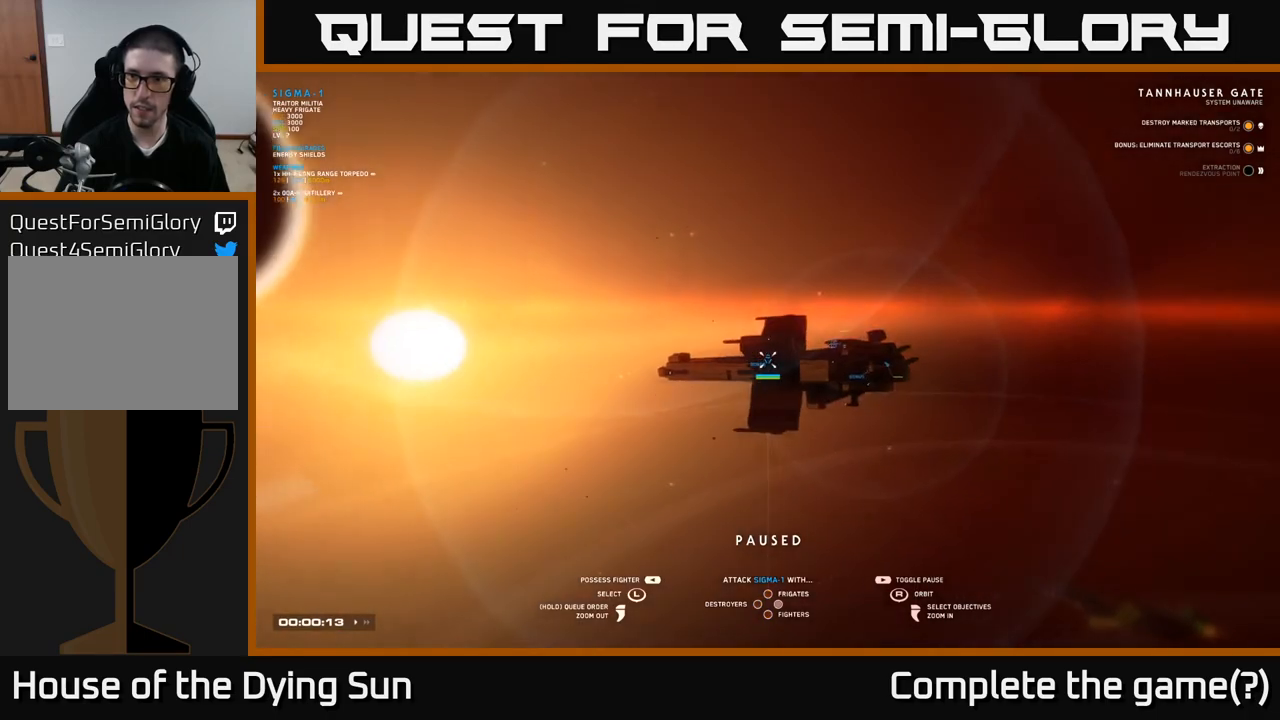
{"buttons": [], "left_stick": "center", "right_stick": "center", "events": [[117, "right_stick", "up-left"], [333, "right_stick", "center"]]}
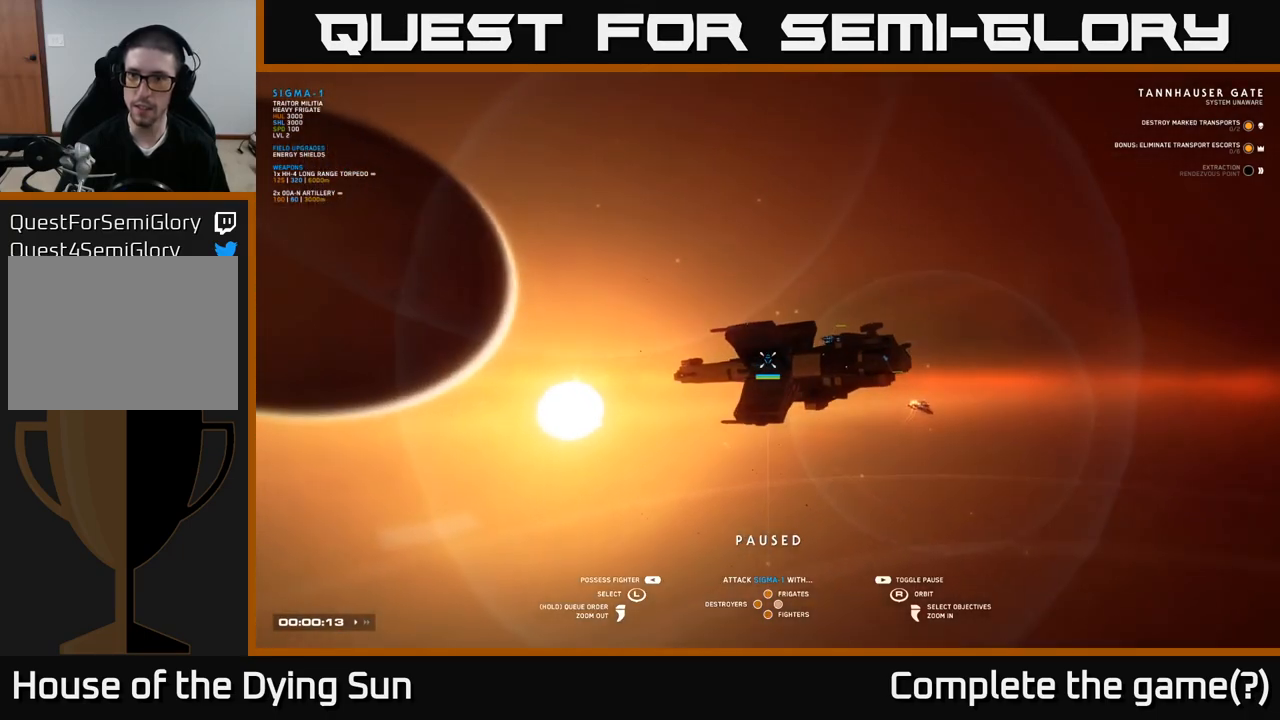
{"buttons": [], "left_stick": "center", "right_stick": "center", "events": [[100, "right_stick", "up-left"], [167, "right_stick", "down-left"], [317, "right_stick", "center"]]}
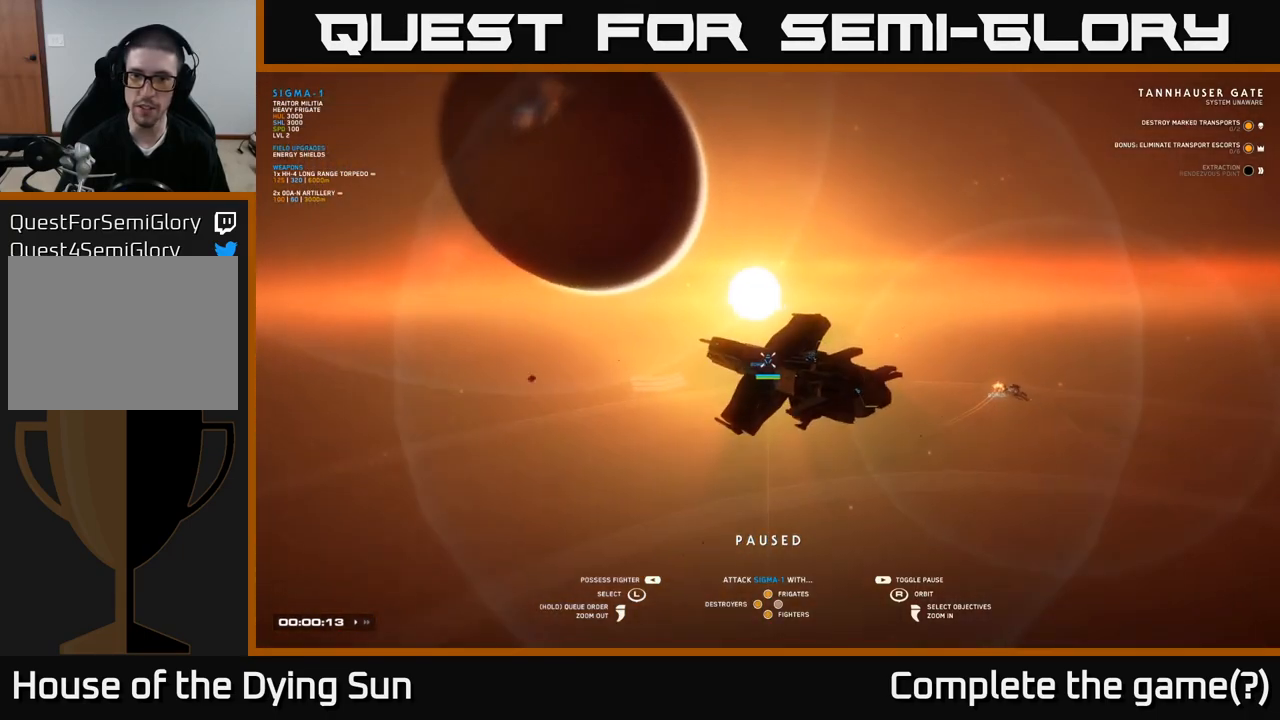
{"buttons": [], "left_stick": "center", "right_stick": "right", "events": [[83, "right_stick", "left"], [167, "right_stick", "down-left"], [333, "right_stick", "right"]]}
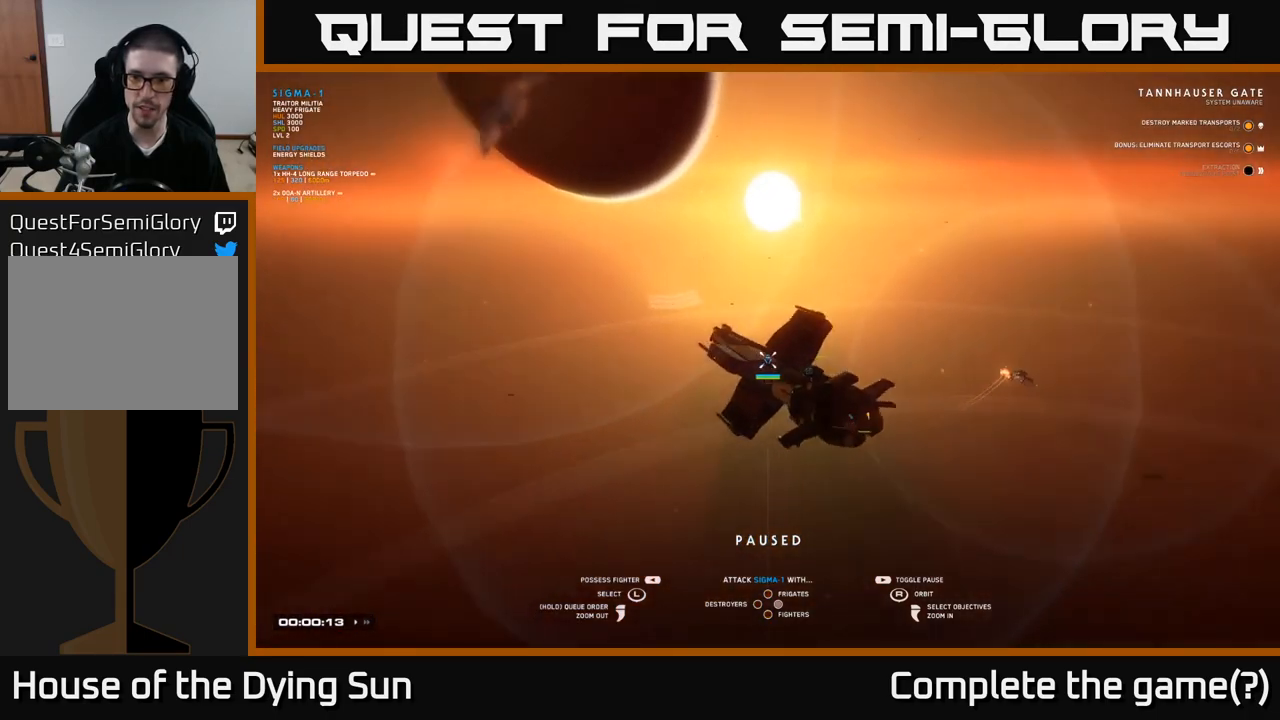
{"buttons": [], "left_stick": "center", "right_stick": "center", "events": [[450, "right_stick", "center"]]}
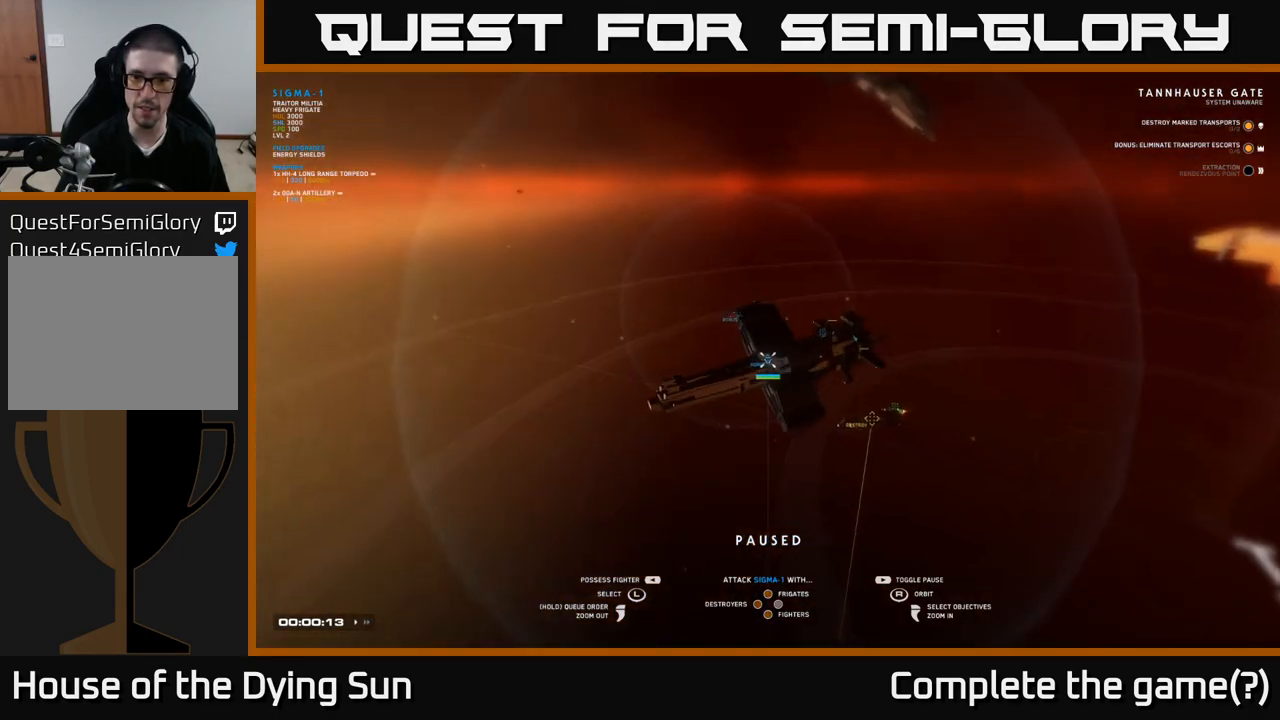
{"buttons": [], "left_stick": "center", "right_stick": "center", "events": [[17, "right_stick", "down-left"], [117, "right_stick", "center"], [250, "left_stick", "right"], [433, "left_stick", "center"]]}
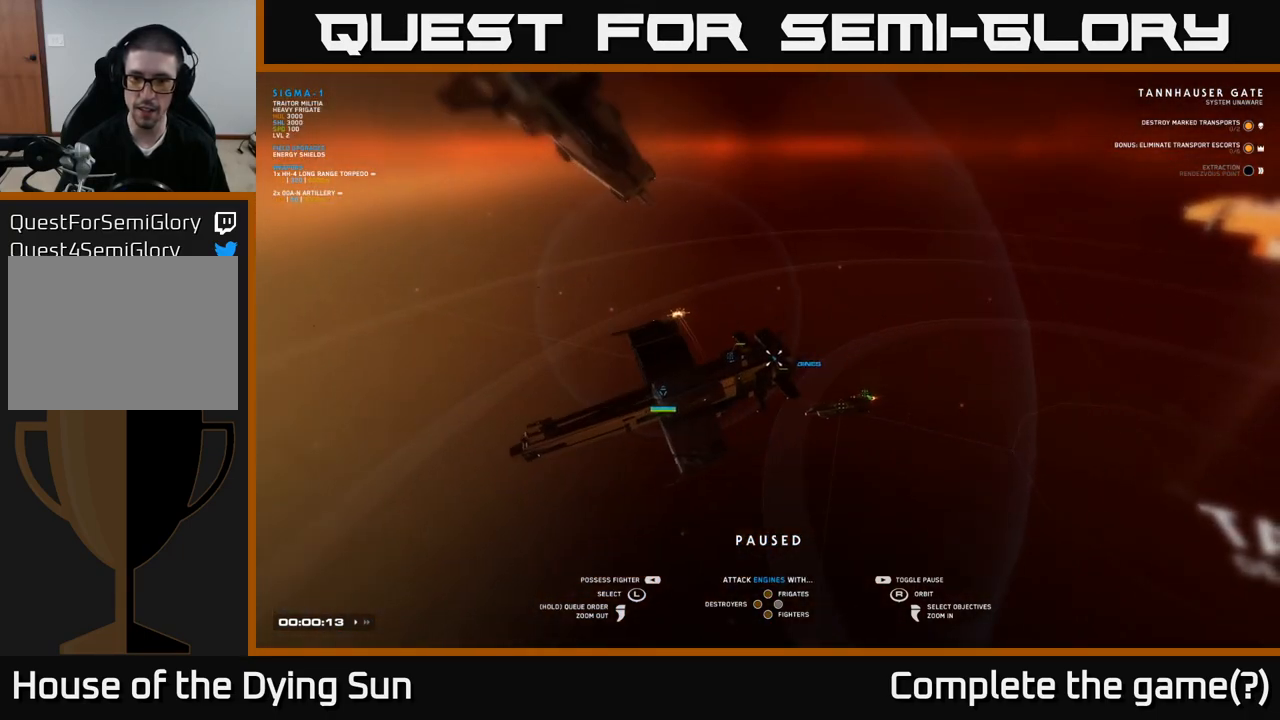
{"buttons": [], "left_stick": "center", "right_stick": "center", "events": [[133, "left_stick", "down-right"], [350, "left_stick", "center"]]}
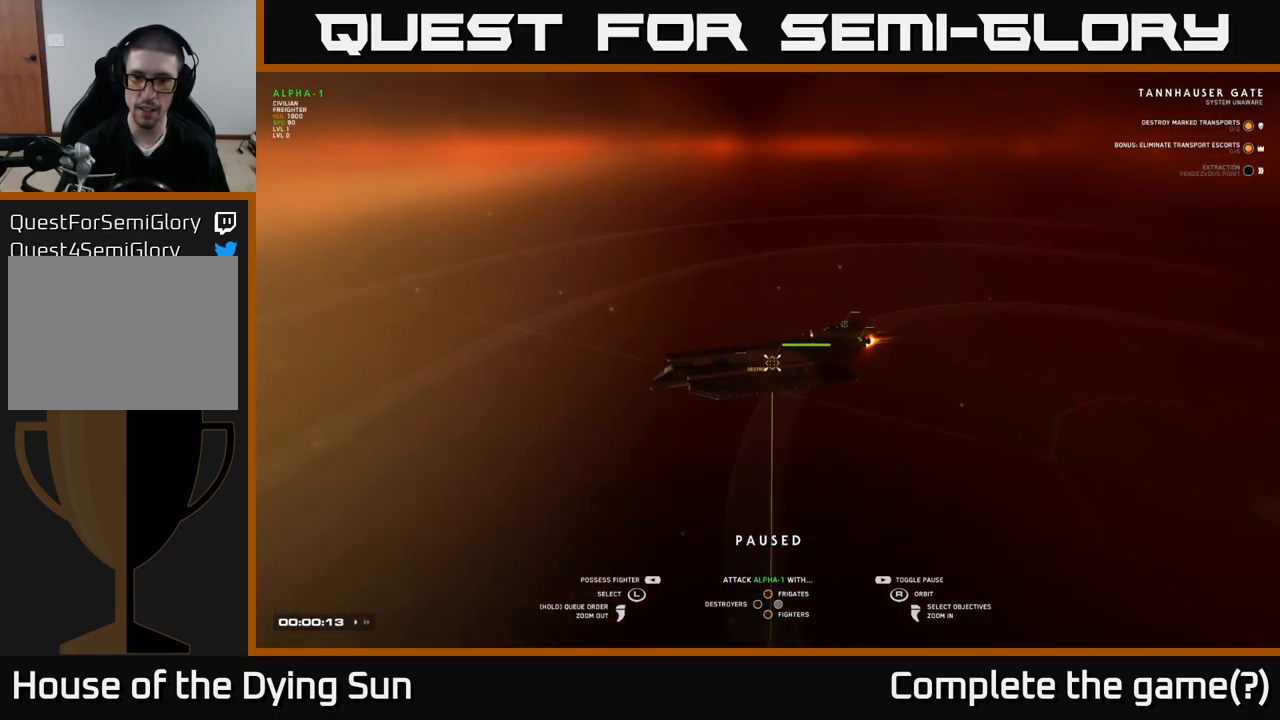
{"buttons": [], "left_stick": "center", "right_stick": "center", "events": [[233, "right_stick", "up-right"], [483, "right_stick", "center"]]}
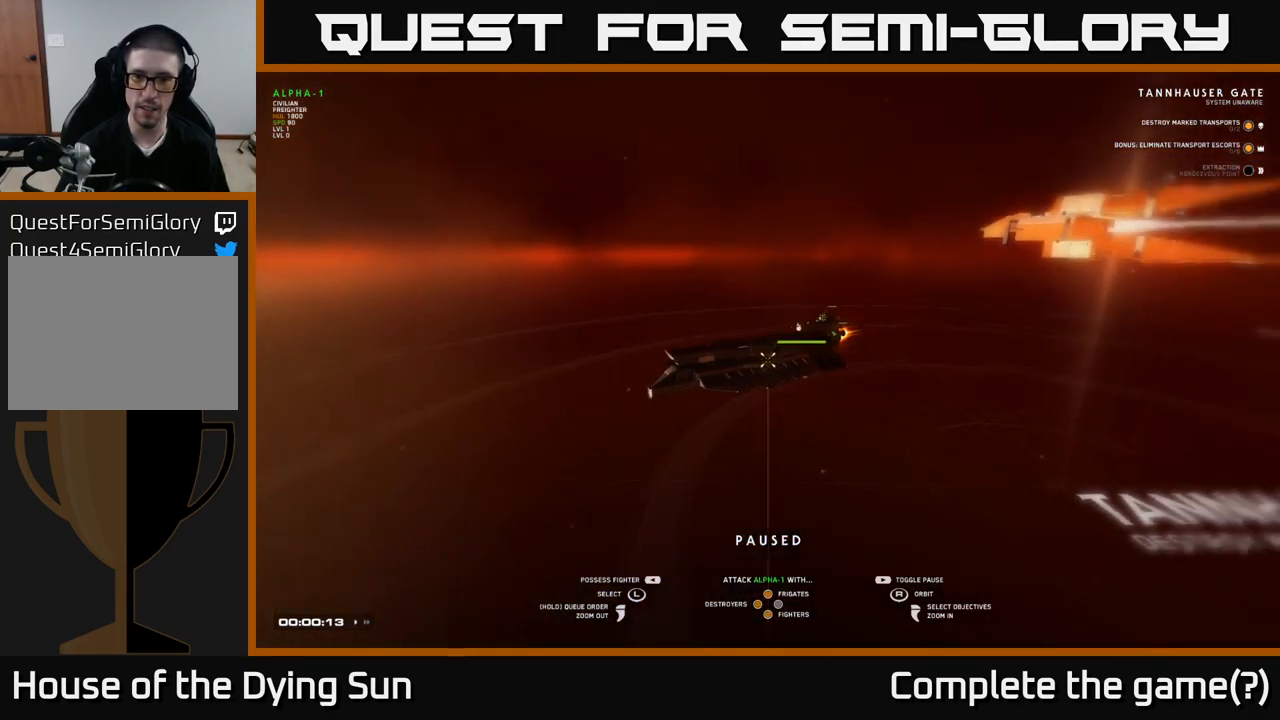
{"buttons": [], "left_stick": "center", "right_stick": "center", "events": [[183, "left_stick", "up"], [250, "left_stick", "up-right"], [417, "left_stick", "center"]]}
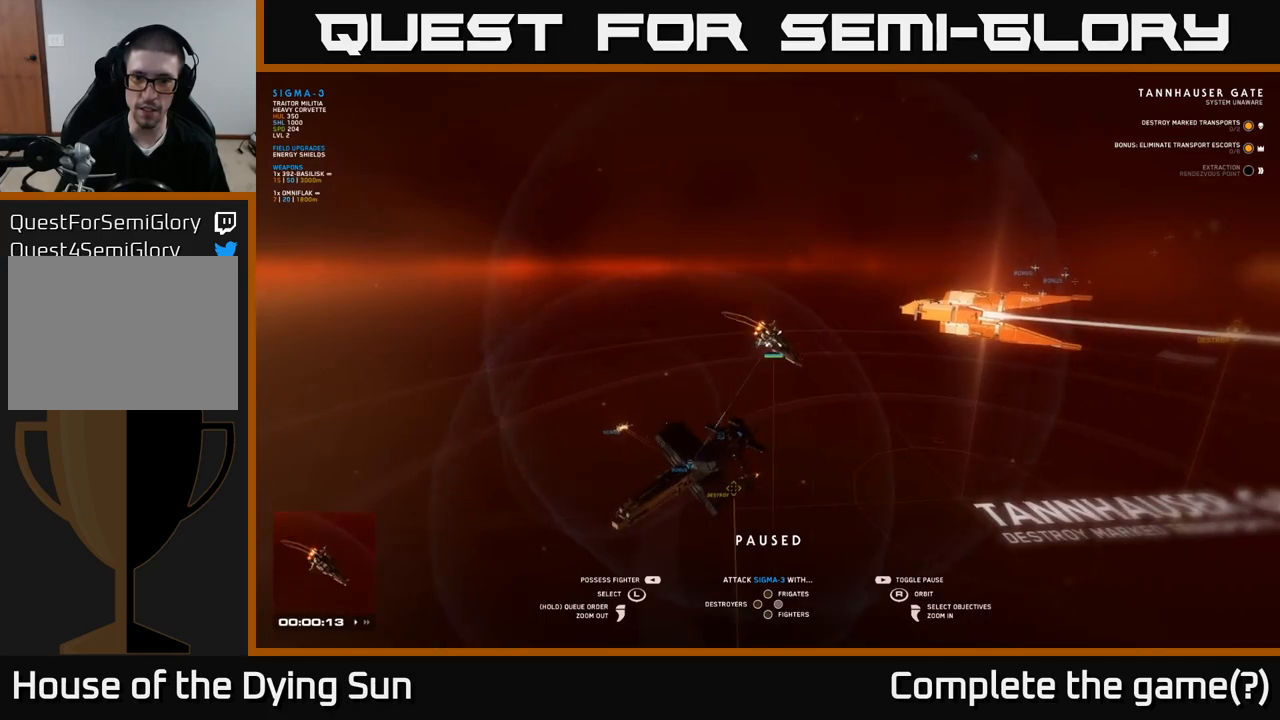
{"buttons": [], "left_stick": "center", "right_stick": "right", "events": [[417, "right_stick", "right"]]}
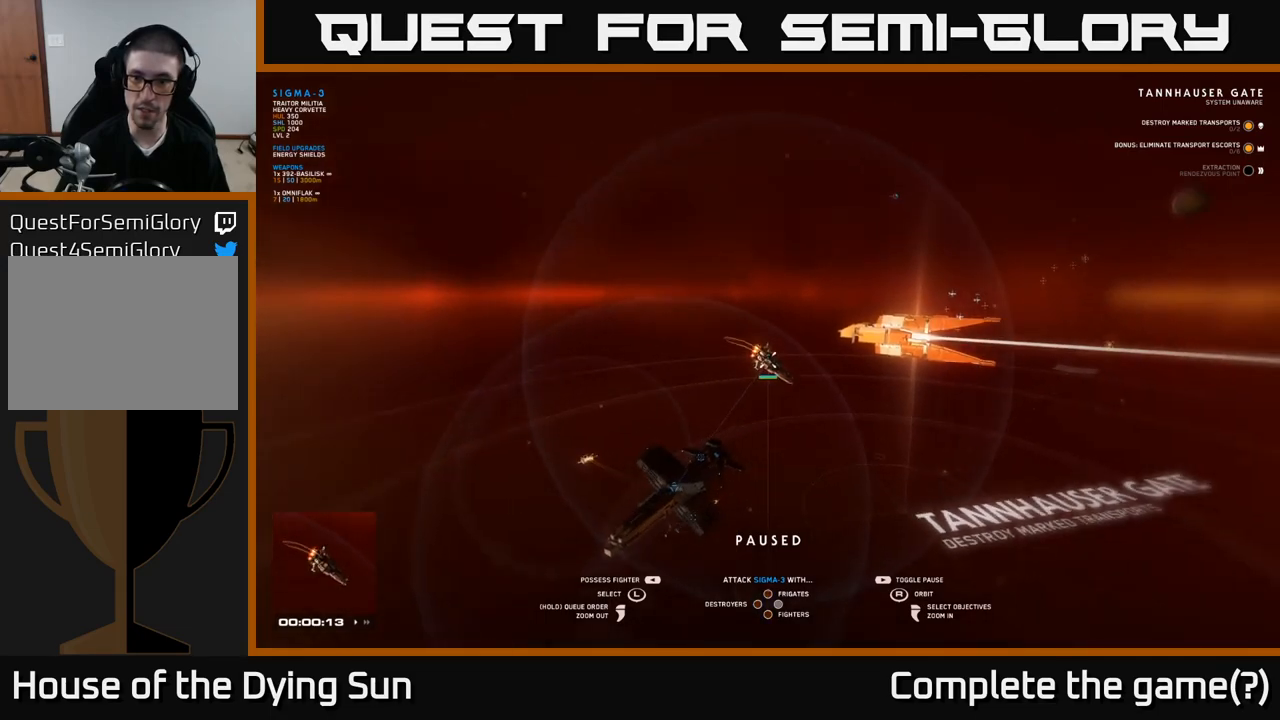
{"buttons": [], "left_stick": "right", "right_stick": "center", "events": [[133, "right_stick", "center"], [483, "left_stick", "right"]]}
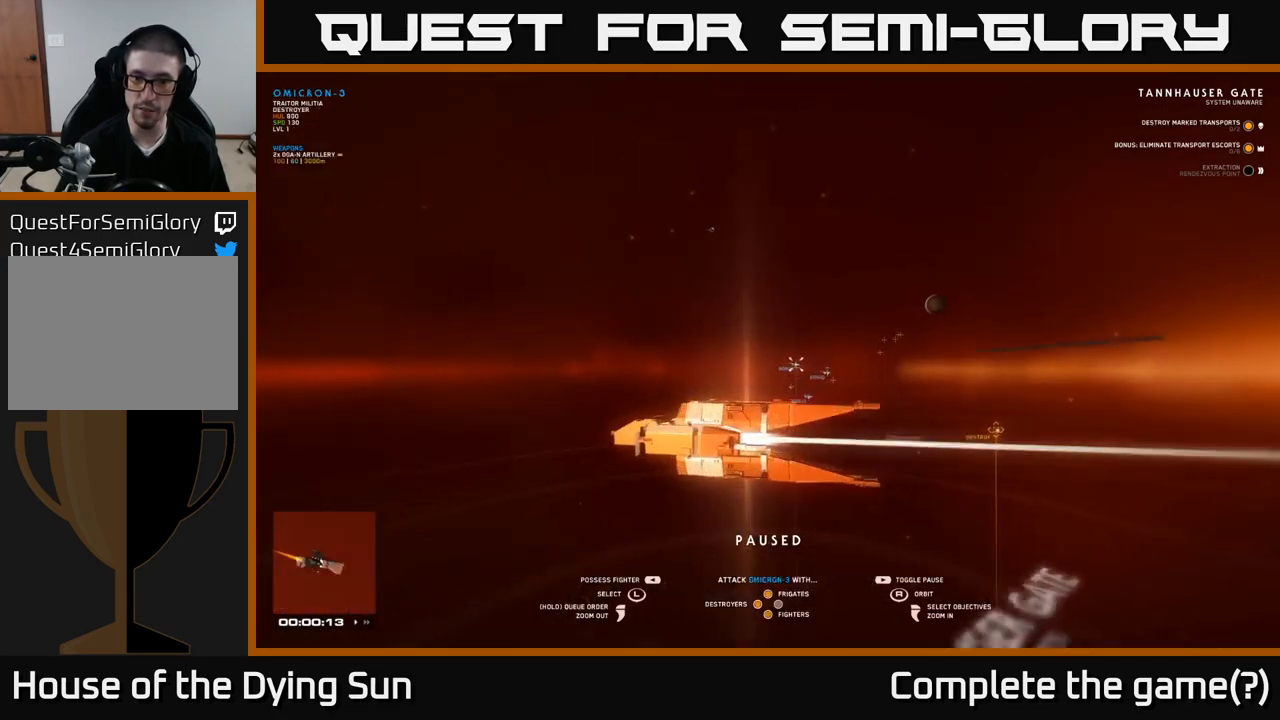
{"buttons": [], "left_stick": "center", "right_stick": "center", "events": [[133, "right_stick", "down-left"], [200, "left_stick", "center"], [333, "right_stick", "center"]]}
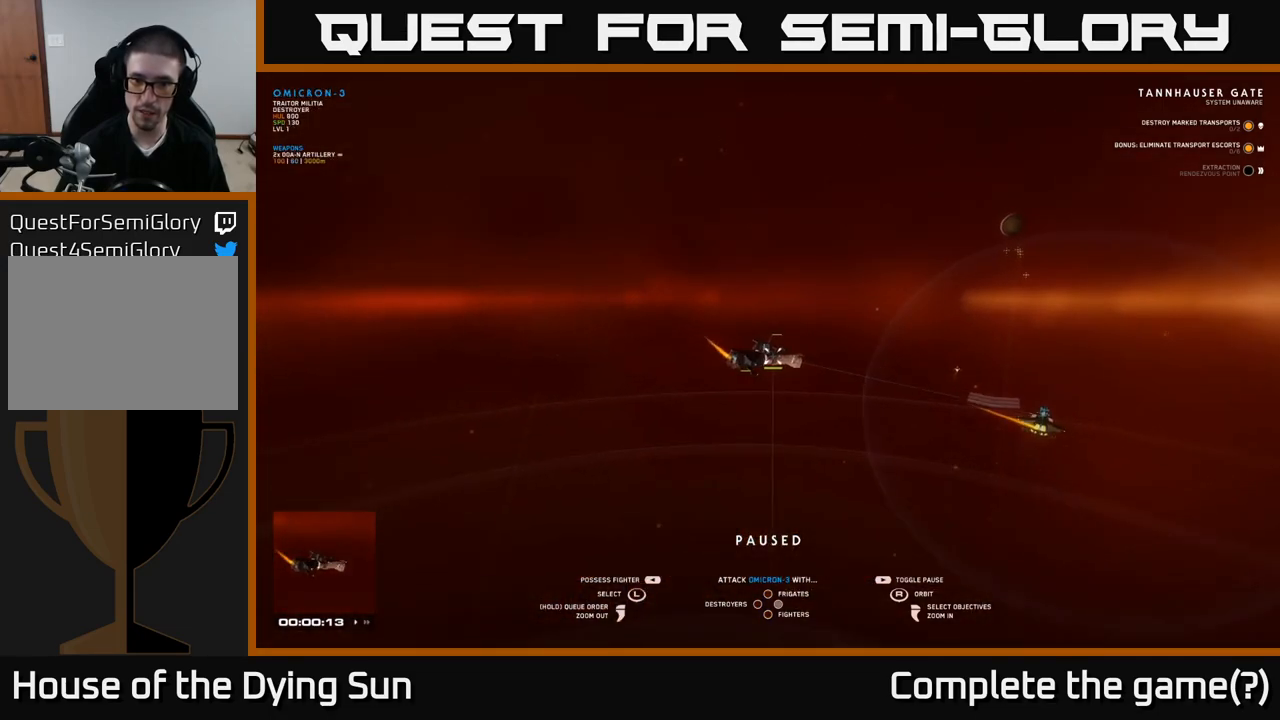
{"buttons": [], "left_stick": "right", "right_stick": "center", "events": [[283, "left_stick", "right"]]}
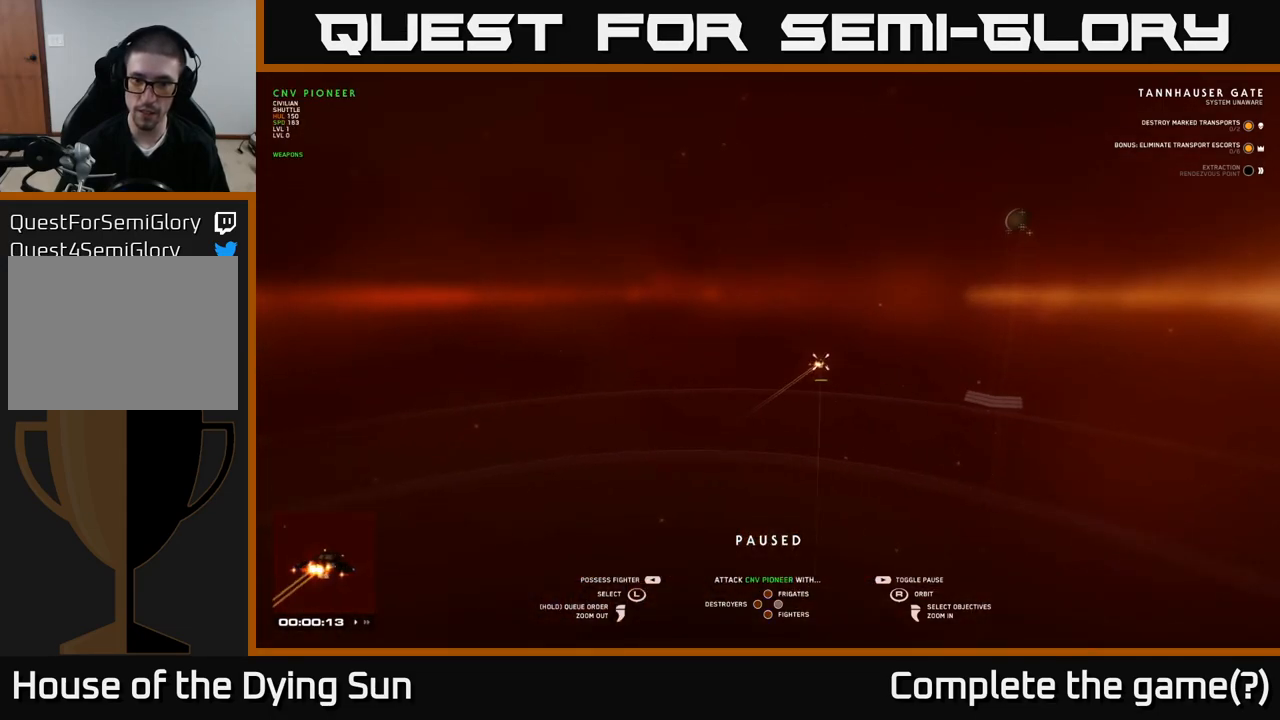
{"buttons": [], "left_stick": "center", "right_stick": "left", "events": [[17, "left_stick", "center"], [33, "right_stick", "down-left"], [167, "right_stick", "left"]]}
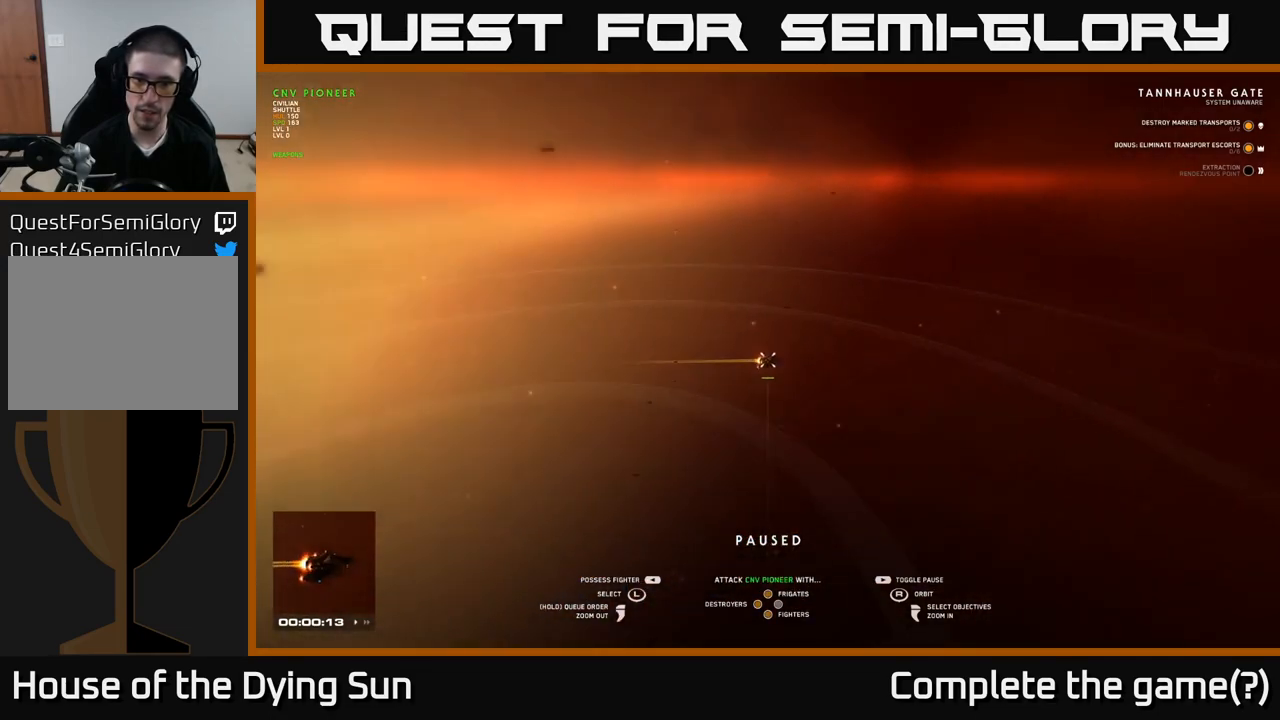
{"buttons": [], "left_stick": "left", "right_stick": "center", "events": [[283, "left_stick", "left"], [283, "right_stick", "center"]]}
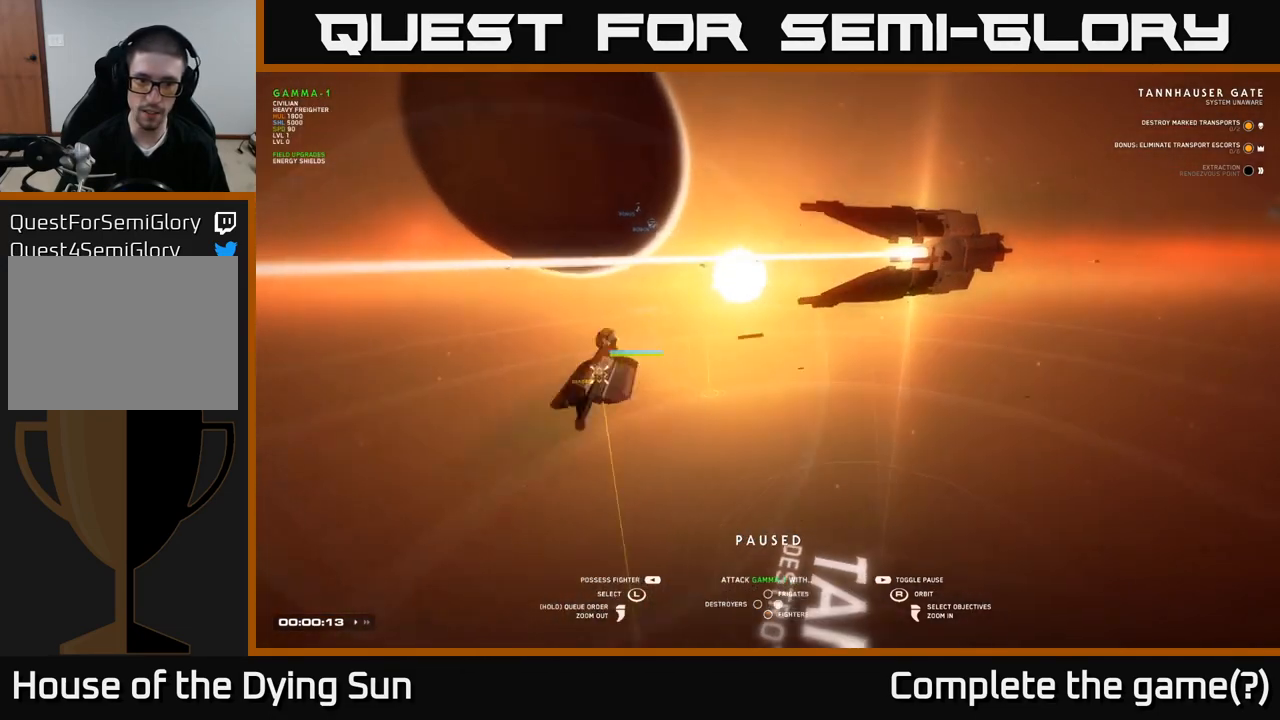
{"buttons": [], "left_stick": "center", "right_stick": "right", "events": [[17, "left_stick", "center"], [167, "right_stick", "right"], [217, "left_stick", "left"], [400, "left_stick", "center"]]}
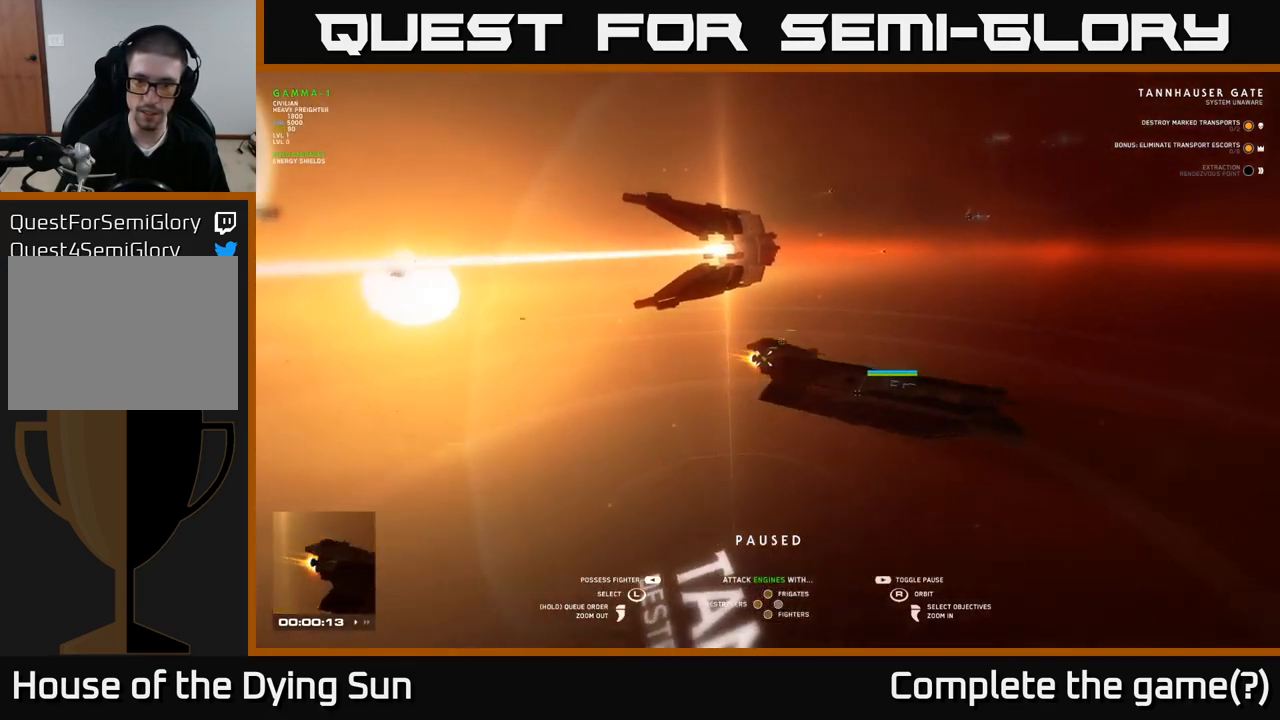
{"buttons": [], "left_stick": "center", "right_stick": "right", "events": [[100, "right_stick", "center"], [250, "right_stick", "right"], [433, "right_stick", "center"], [500, "right_stick", "right"]]}
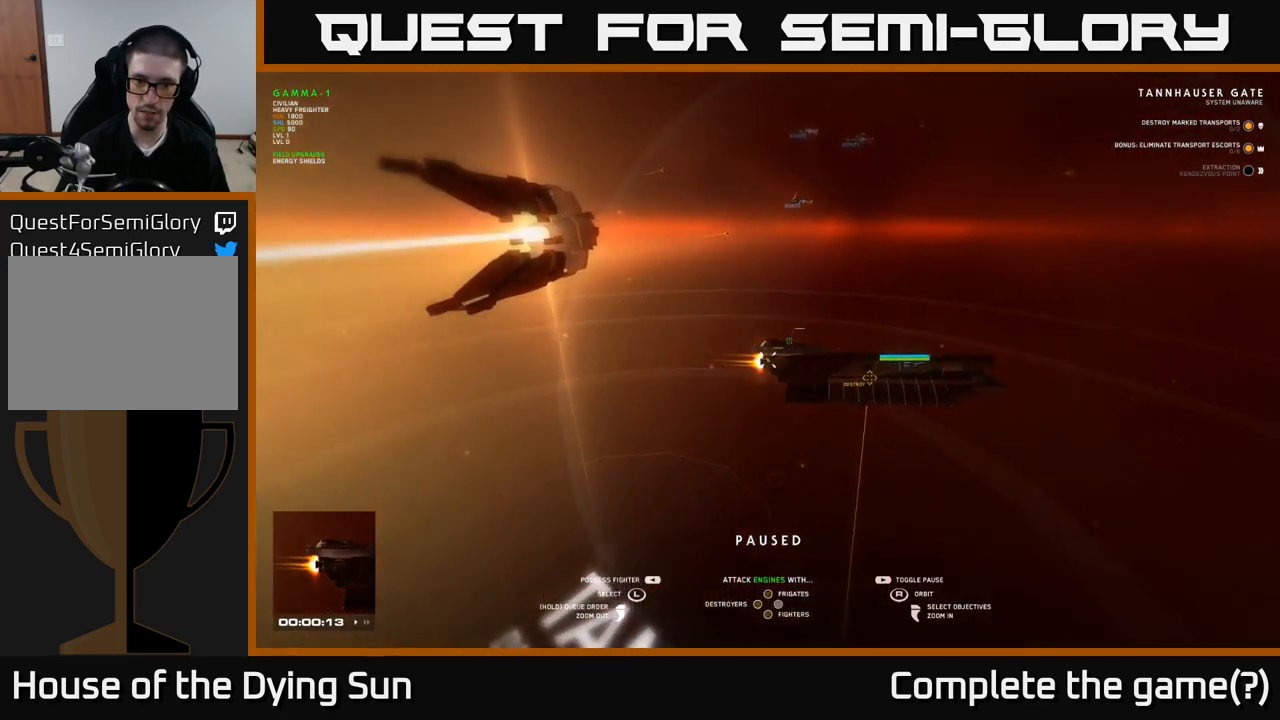
{"buttons": [], "left_stick": "center", "right_stick": "center", "events": [[200, "left_stick", "right"], [217, "right_stick", "center"], [333, "left_stick", "center"]]}
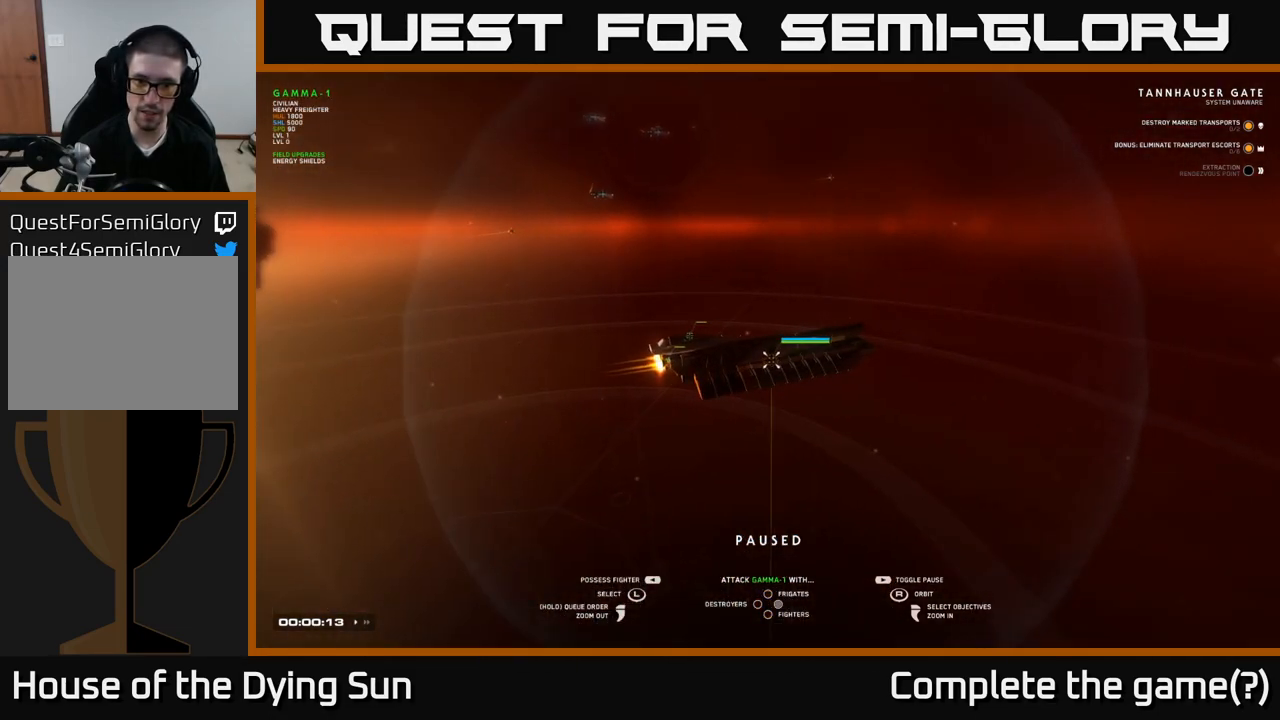
{"buttons": [], "left_stick": "center", "right_stick": "left", "events": [[200, "right_stick", "left"]]}
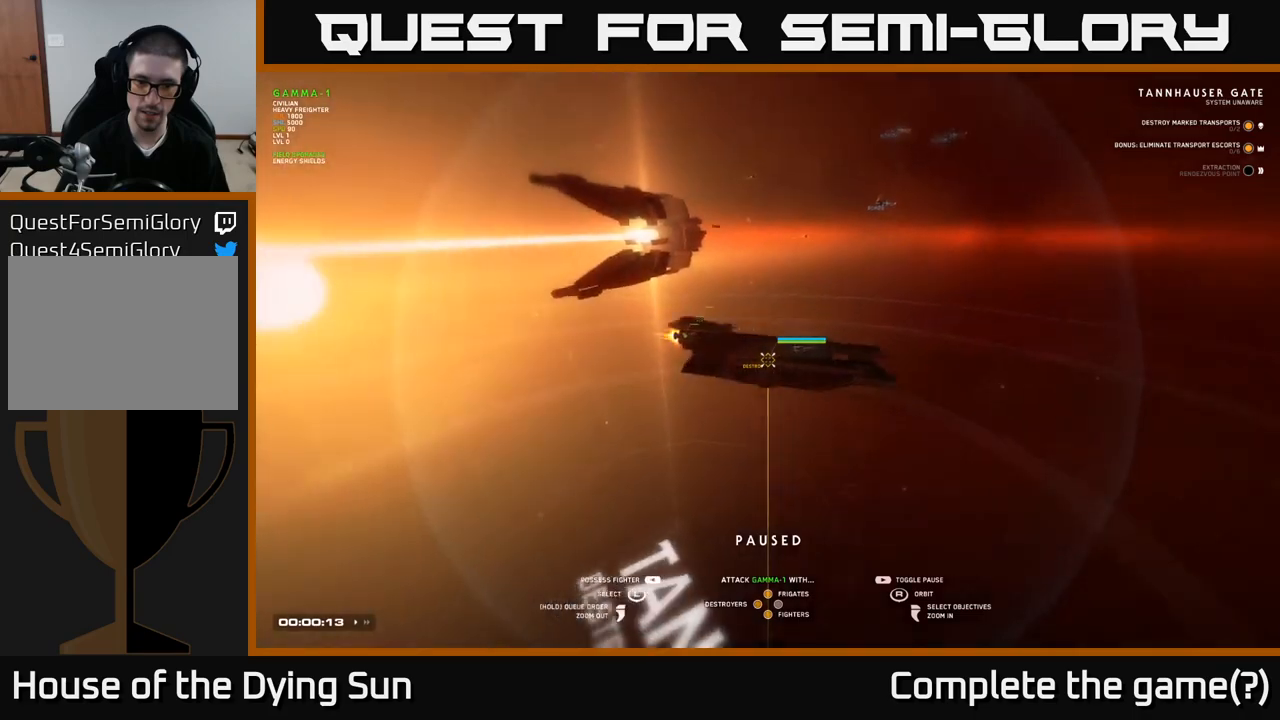
{"buttons": [], "left_stick": "center", "right_stick": "center", "events": [[317, "right_stick", "center"]]}
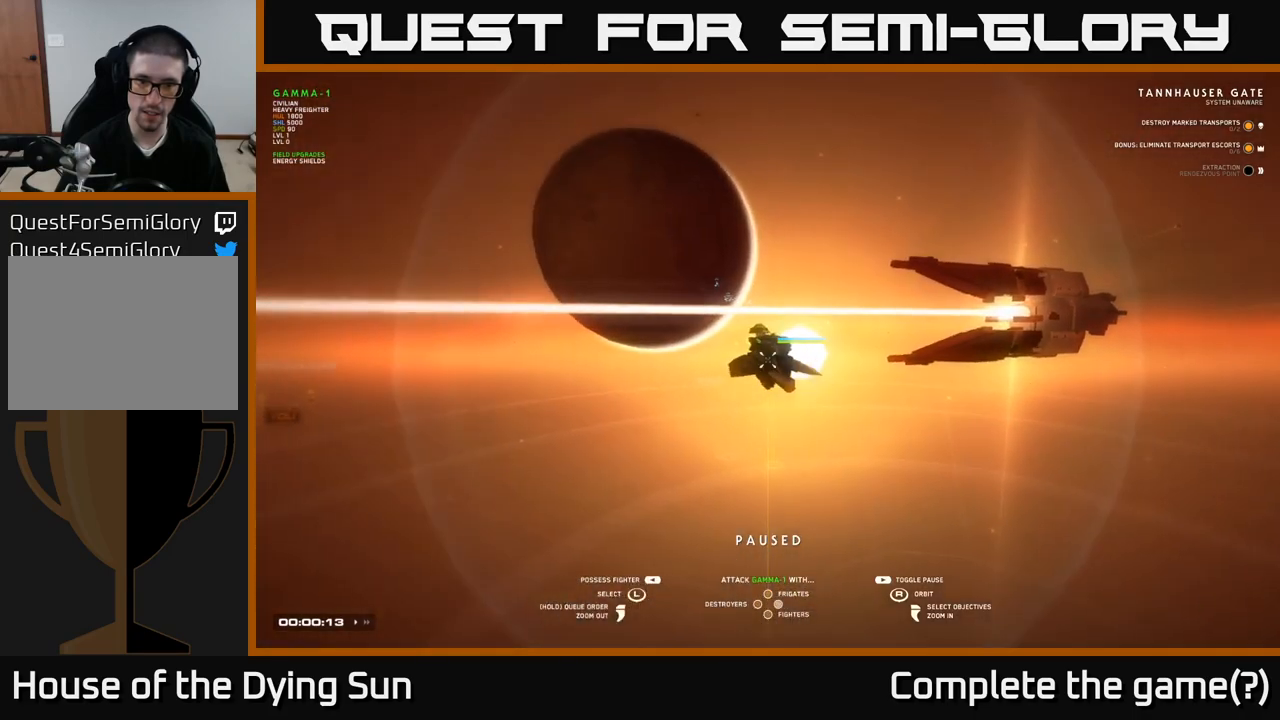
{"buttons": [], "left_stick": "up-left", "right_stick": "down-right", "events": [[50, "left_stick", "up-left"], [217, "left_stick", "center"], [333, "right_stick", "down-right"], [500, "left_stick", "up-left"]]}
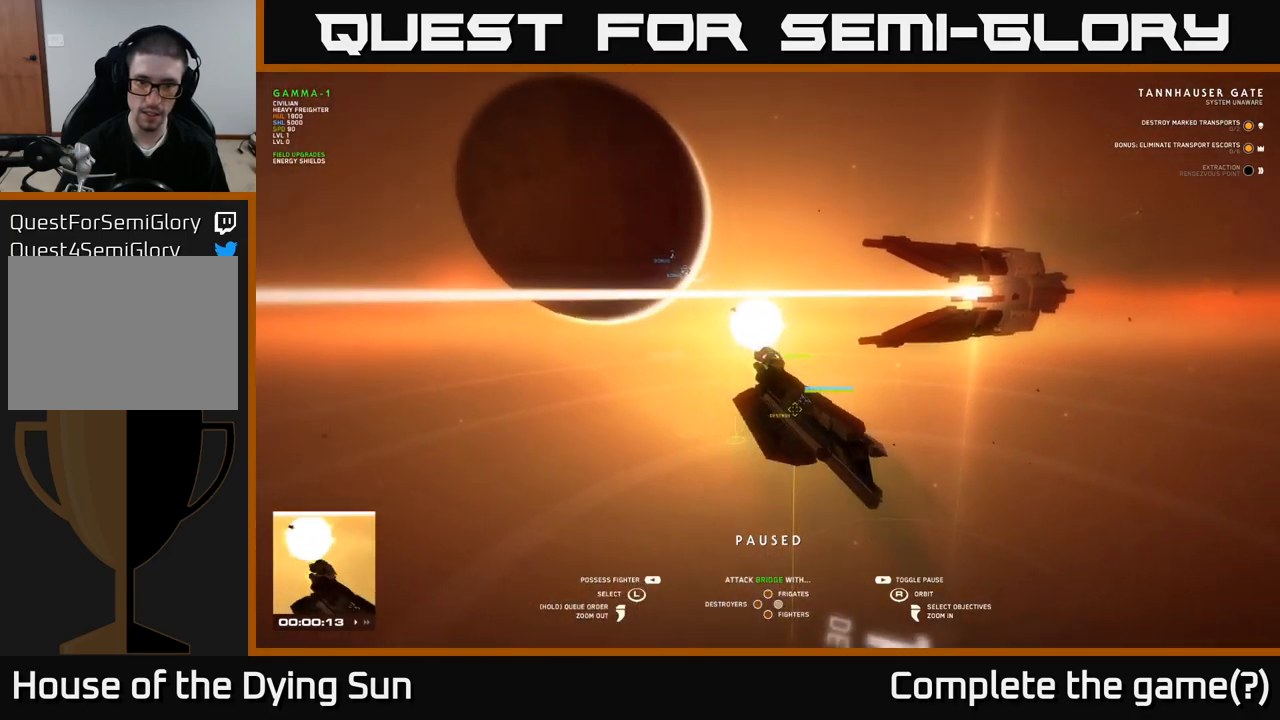
{"buttons": [], "left_stick": "center", "right_stick": "right", "events": [[67, "right_stick", "right"], [167, "left_stick", "center"]]}
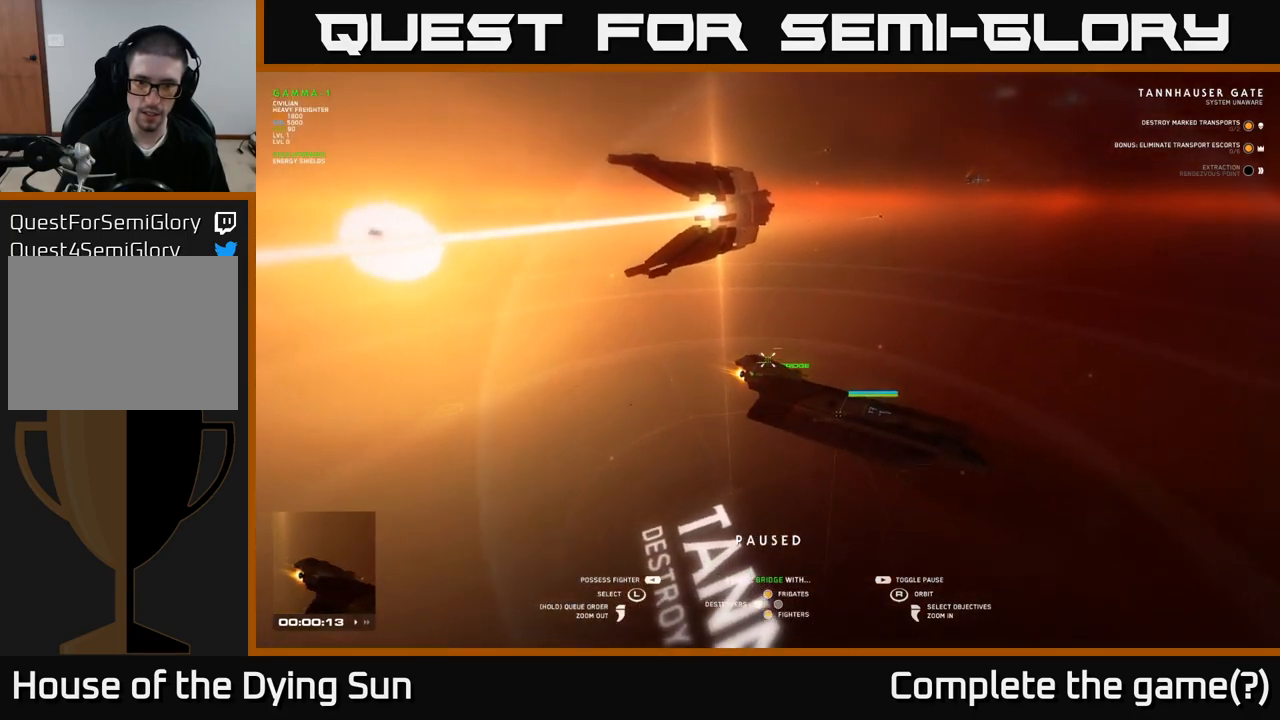
{"buttons": [], "left_stick": "center", "right_stick": "center", "events": [[217, "right_stick", "center"]]}
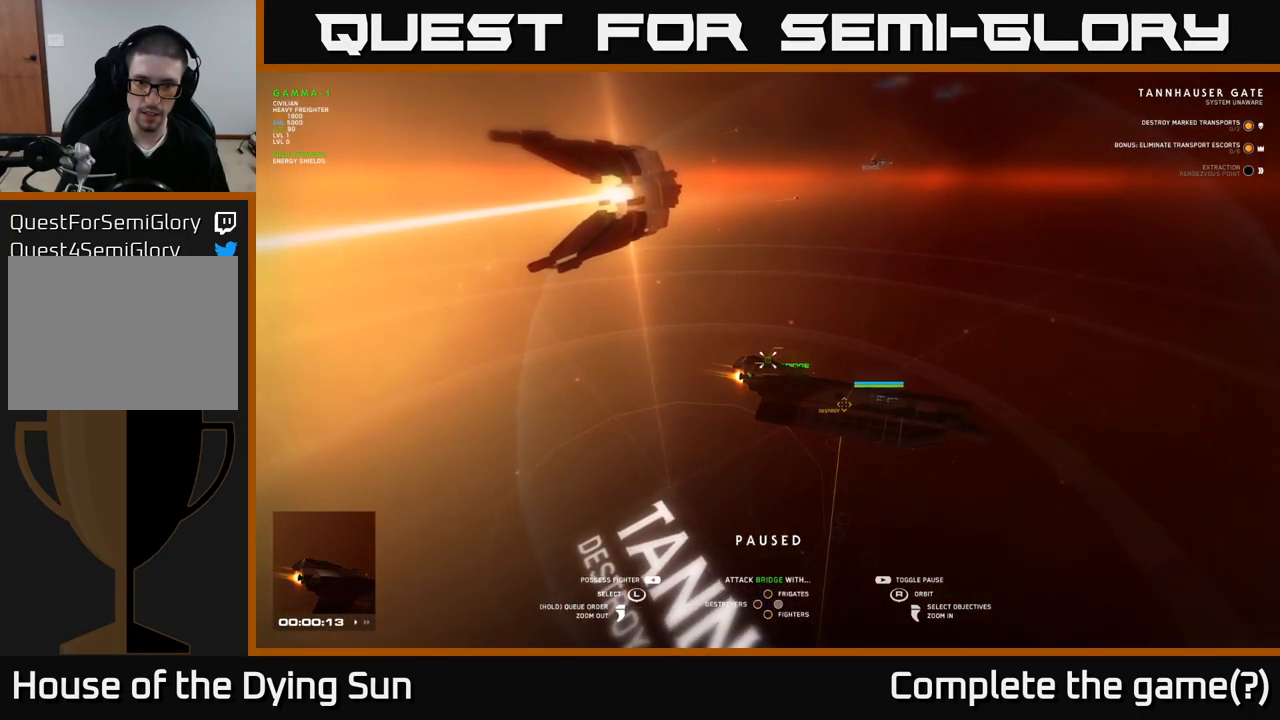
{"buttons": [], "left_stick": "center", "right_stick": "center", "events": []}
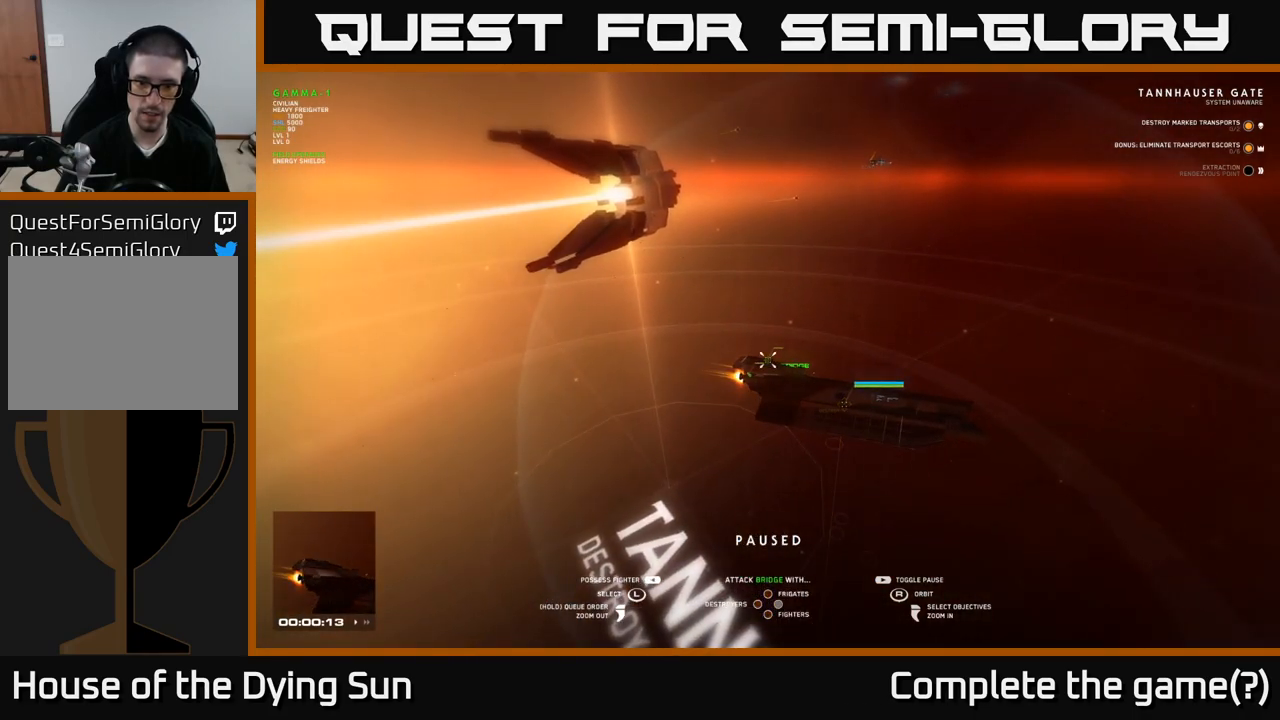
{"buttons": [], "left_stick": "center", "right_stick": "up-right", "events": [[367, "right_stick", "up-right"]]}